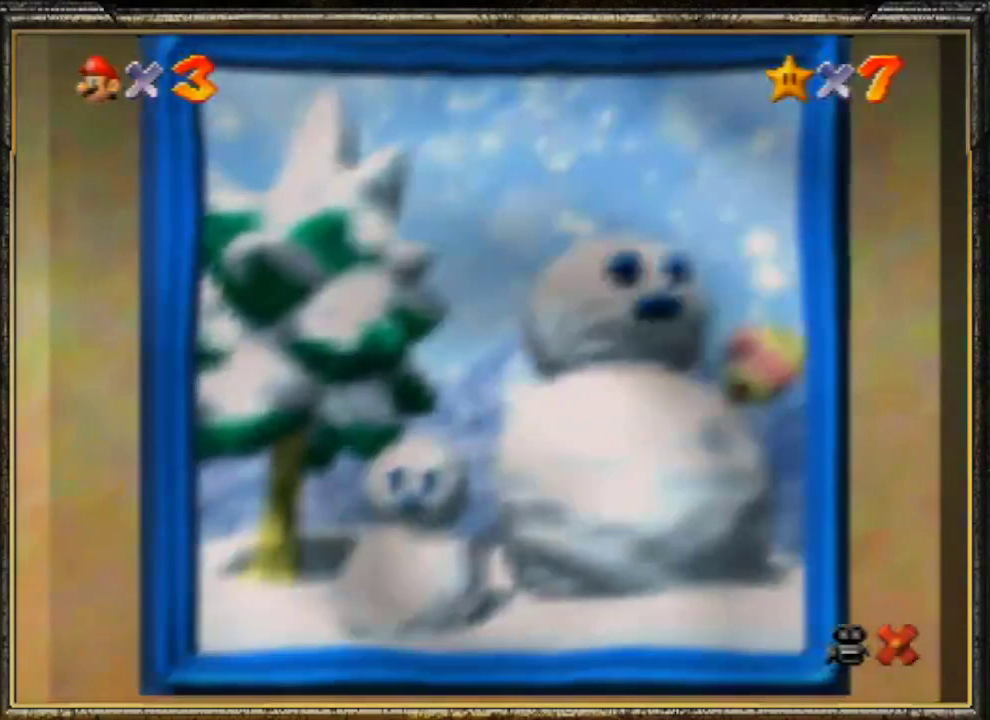
Gameplay with a controller (Nintendo layout); each line is a JSON object with the inputs held at the frame after it. "events" lists button and stick changes between this image and that frame as [ms after this image, input, new state], when the widget could be followed in between. Not read: L3 R3.
{"buttons": ["A"], "left_stick": "center", "events": [[33, "A", "up"], [67, "A", "down"], [167, "A", "up"], [233, "A", "down"], [367, "A", "up"], [433, "A", "down"]]}
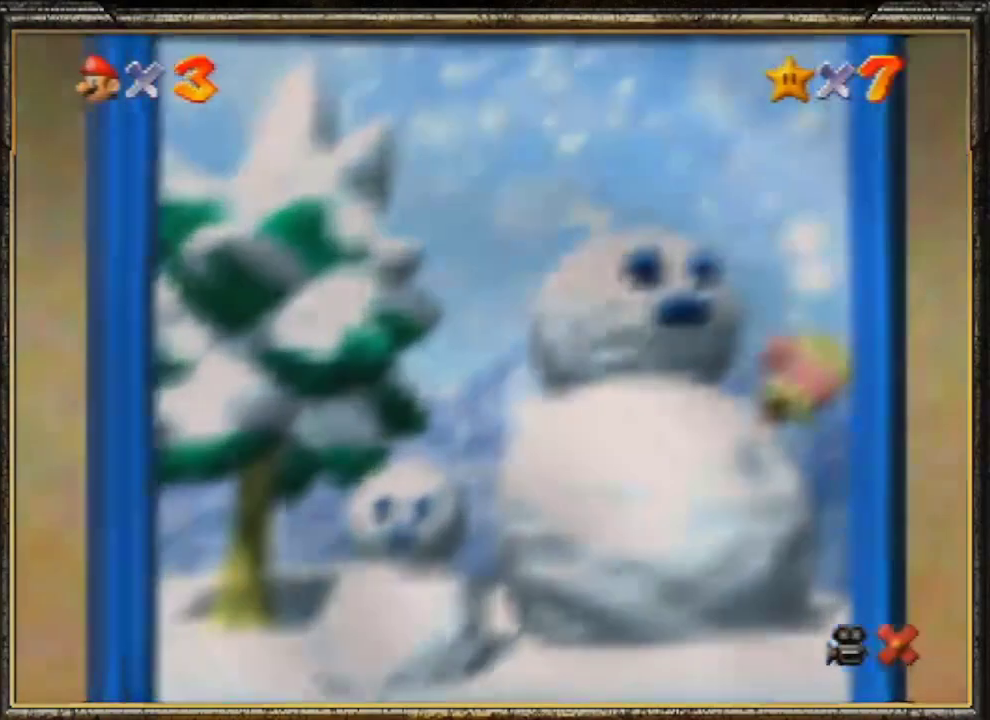
{"buttons": ["A"], "left_stick": "center", "events": [[33, "A", "up"], [67, "A", "down"], [167, "A", "up"], [233, "A", "down"], [367, "A", "up"], [433, "A", "down"]]}
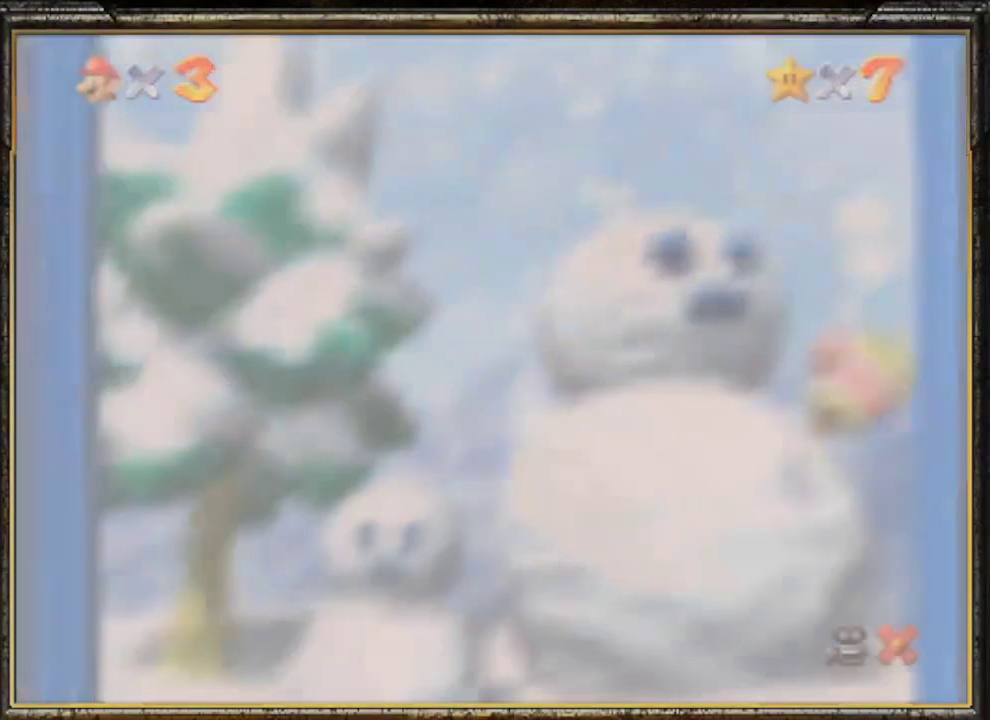
{"buttons": ["A"], "left_stick": "center", "events": [[33, "A", "up"], [100, "A", "down"], [133, "A", "up"], [267, "A", "down"], [333, "A", "up"], [433, "A", "down"]]}
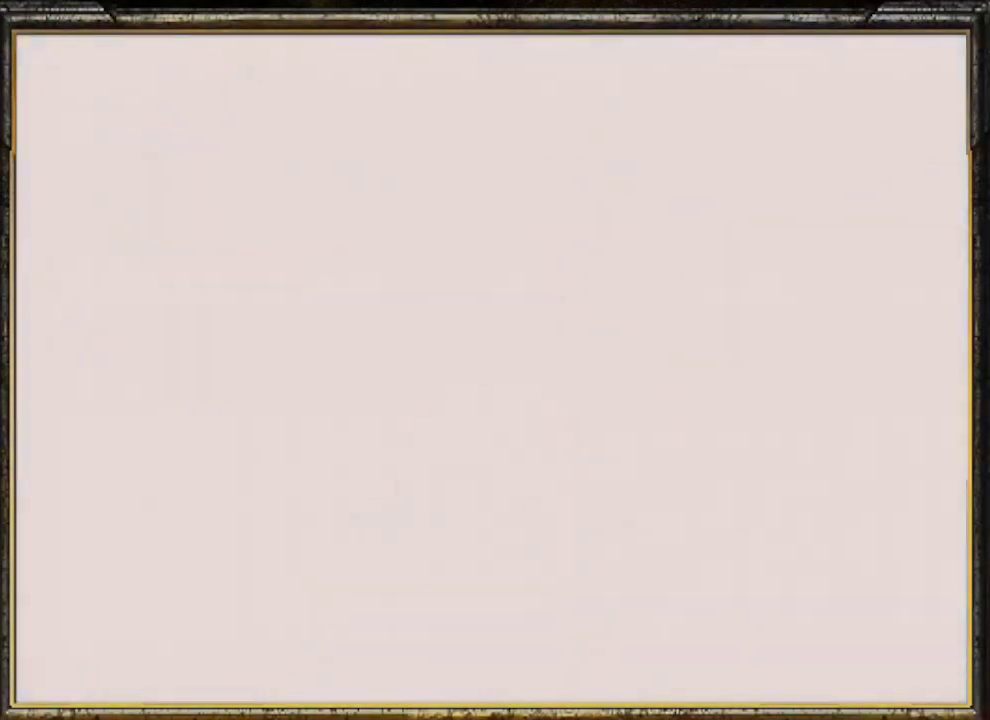
{"buttons": ["A"], "left_stick": "center", "events": [[67, "A", "up"], [100, "A", "down"], [167, "A", "up"], [233, "A", "down"], [333, "A", "up"], [400, "A", "down"]]}
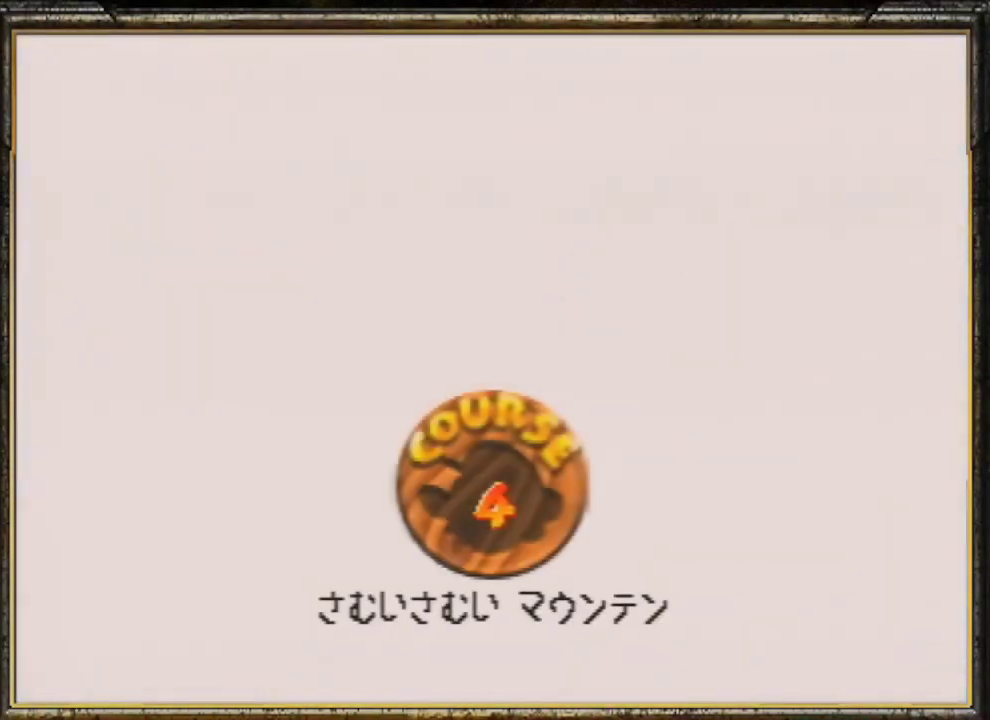
{"buttons": [], "left_stick": "center", "events": [[33, "A", "up"], [200, "A", "down"], [333, "A", "up"], [400, "A", "down"], [467, "A", "up"]]}
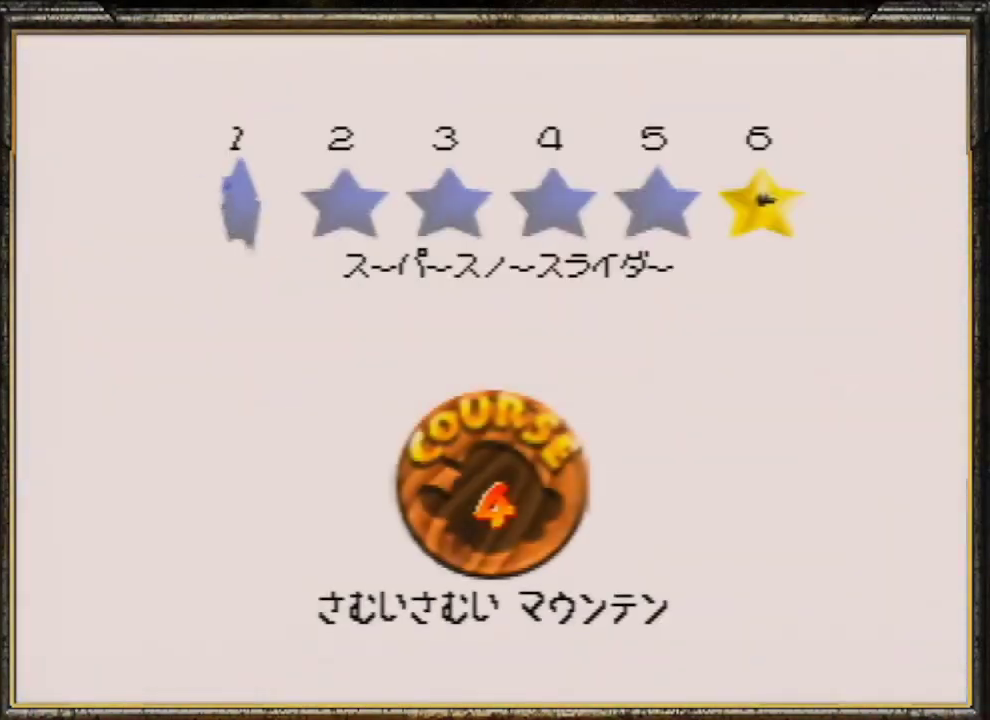
{"buttons": [], "left_stick": "center", "events": [[67, "A", "down"], [100, "A", "up"], [167, "A", "down"], [300, "A", "up"], [367, "A", "down"], [467, "A", "up"]]}
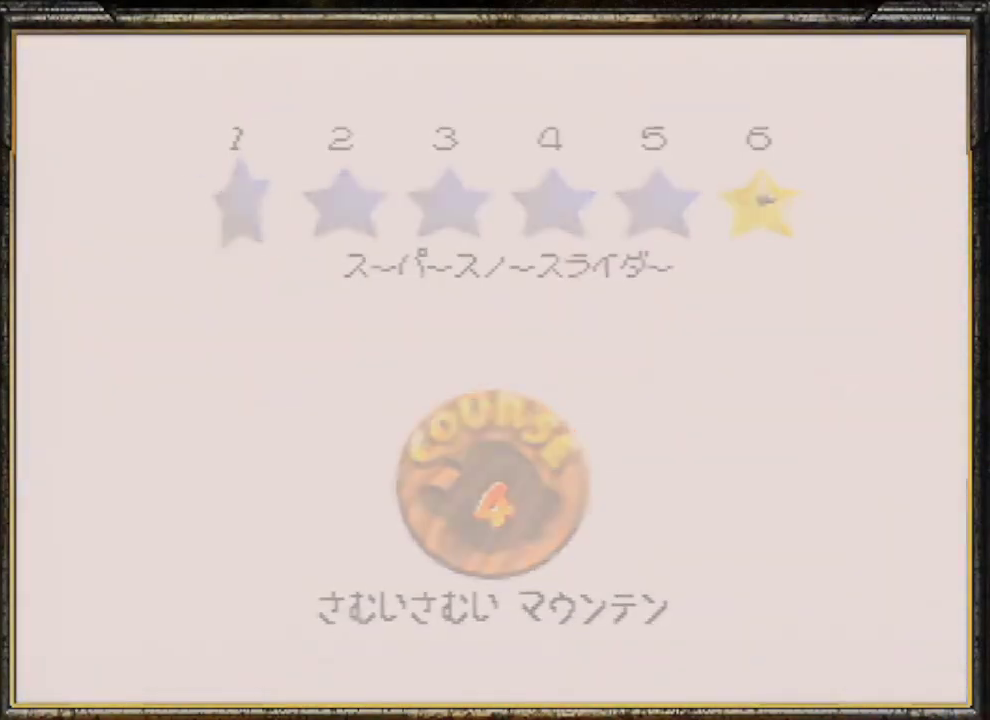
{"buttons": [], "left_stick": "center", "events": [[33, "A", "down"], [100, "A", "up"]]}
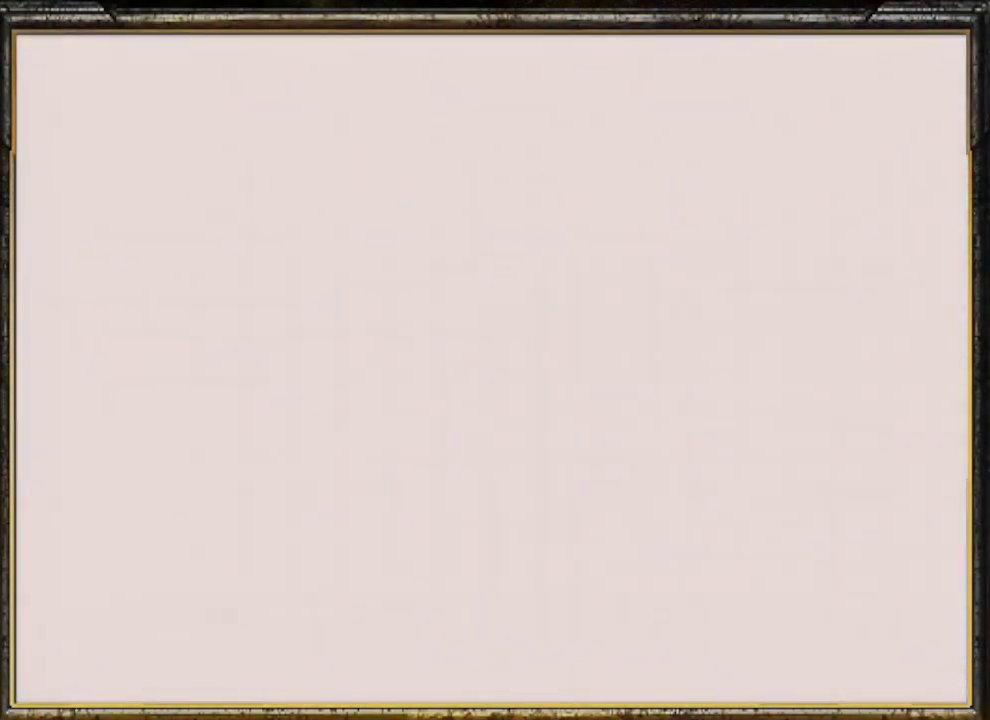
{"buttons": [], "left_stick": "up", "events": [[67, "left_stick", "up"]]}
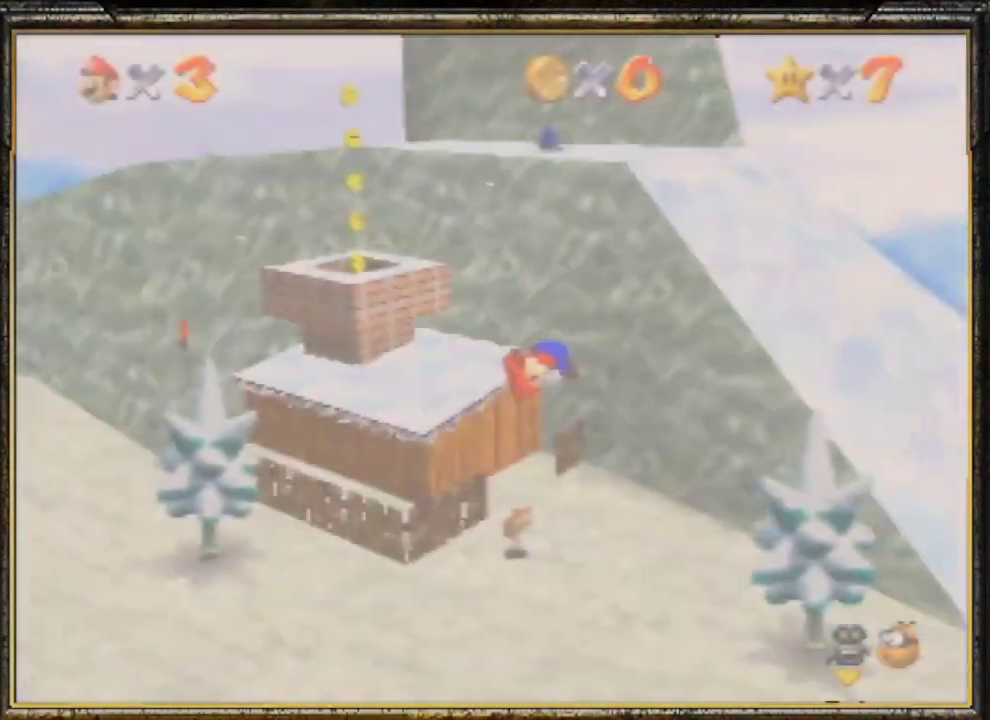
{"buttons": [], "left_stick": "up", "events": []}
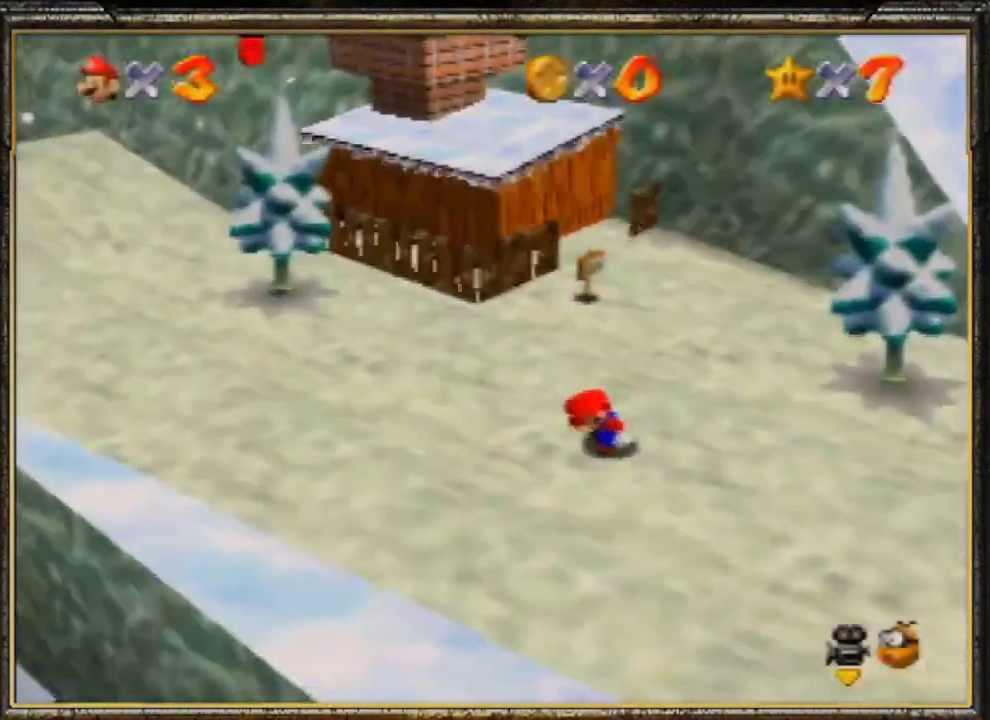
{"buttons": [], "left_stick": "up", "events": []}
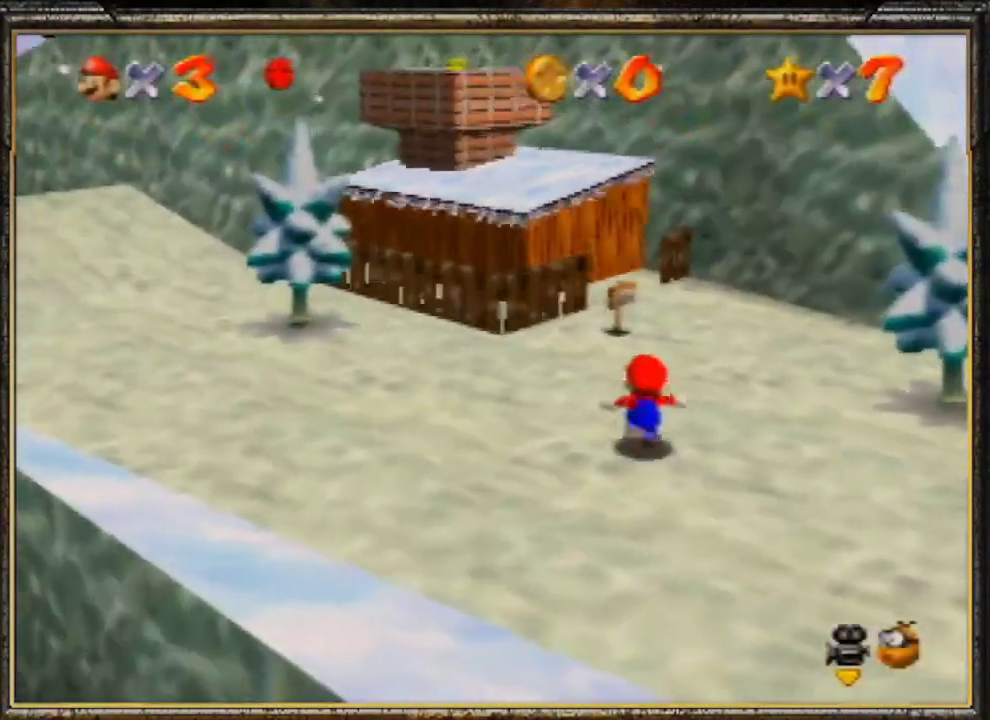
{"buttons": [], "left_stick": "up", "events": [[33, "A", "down"], [133, "A", "up"]]}
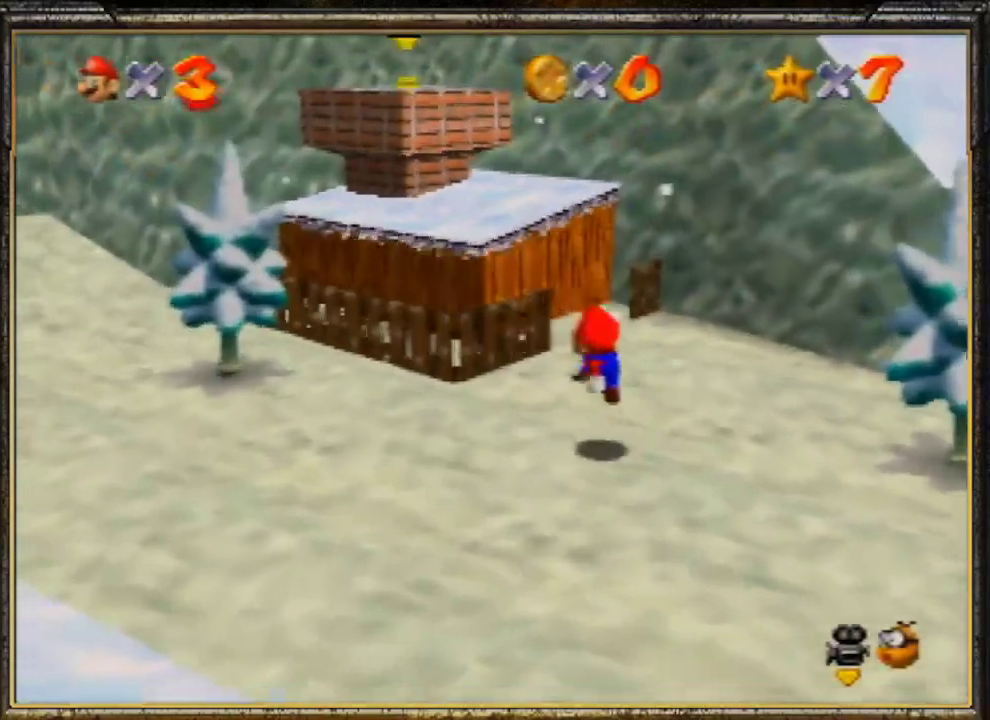
{"buttons": [], "left_stick": "up-left", "events": [[67, "left_stick", "up-left"], [100, "A", "down"], [467, "A", "up"]]}
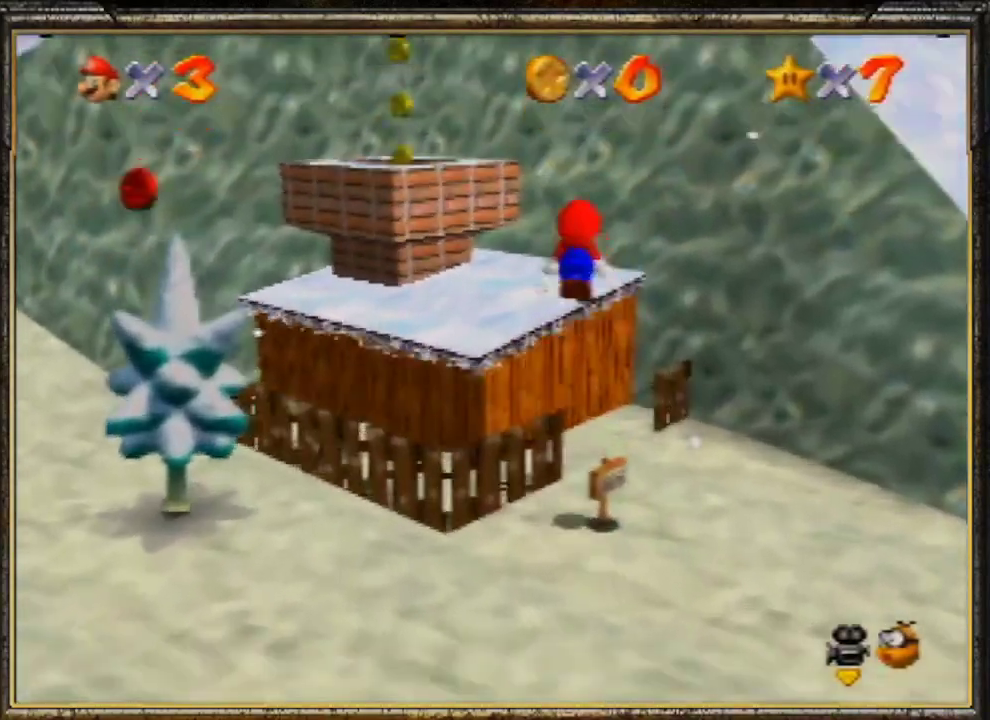
{"buttons": ["A"], "left_stick": "center", "events": [[333, "left_stick", "center"], [500, "A", "down"]]}
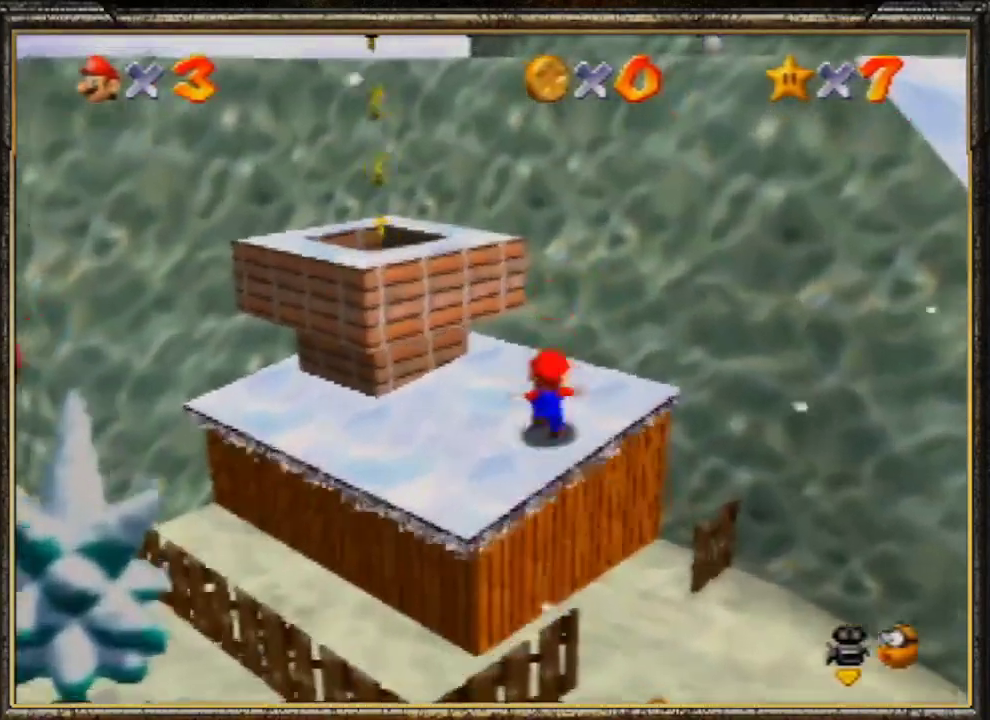
{"buttons": [], "left_stick": "right", "events": [[400, "A", "up"], [400, "left_stick", "right"]]}
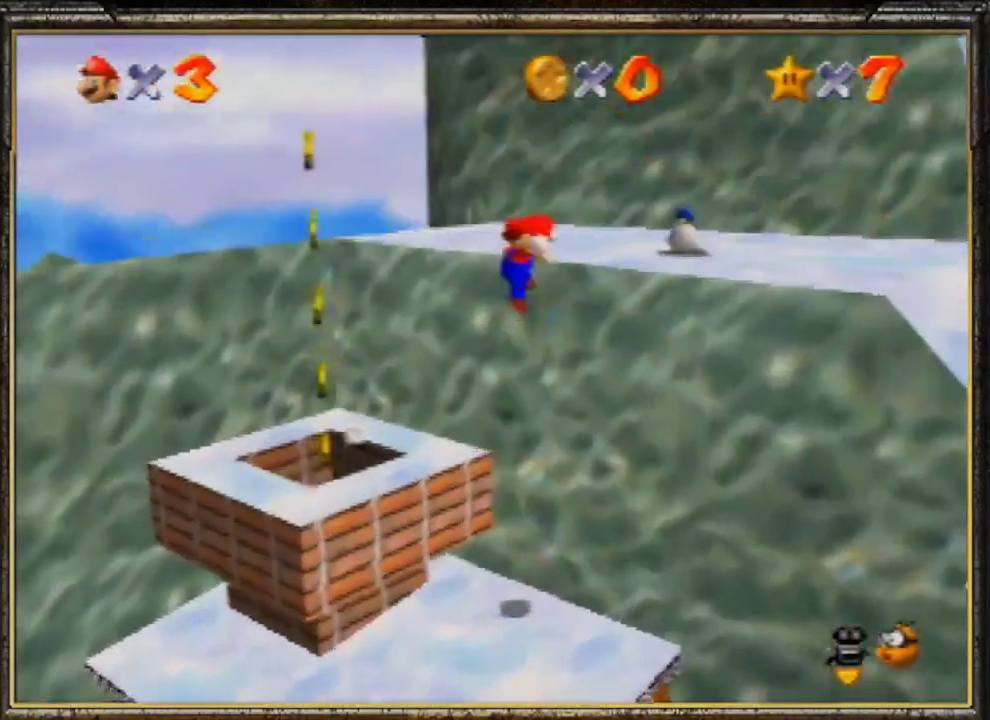
{"buttons": ["A"], "left_stick": "up", "events": [[100, "left_stick", "up-right"], [367, "A", "down"], [367, "left_stick", "up"]]}
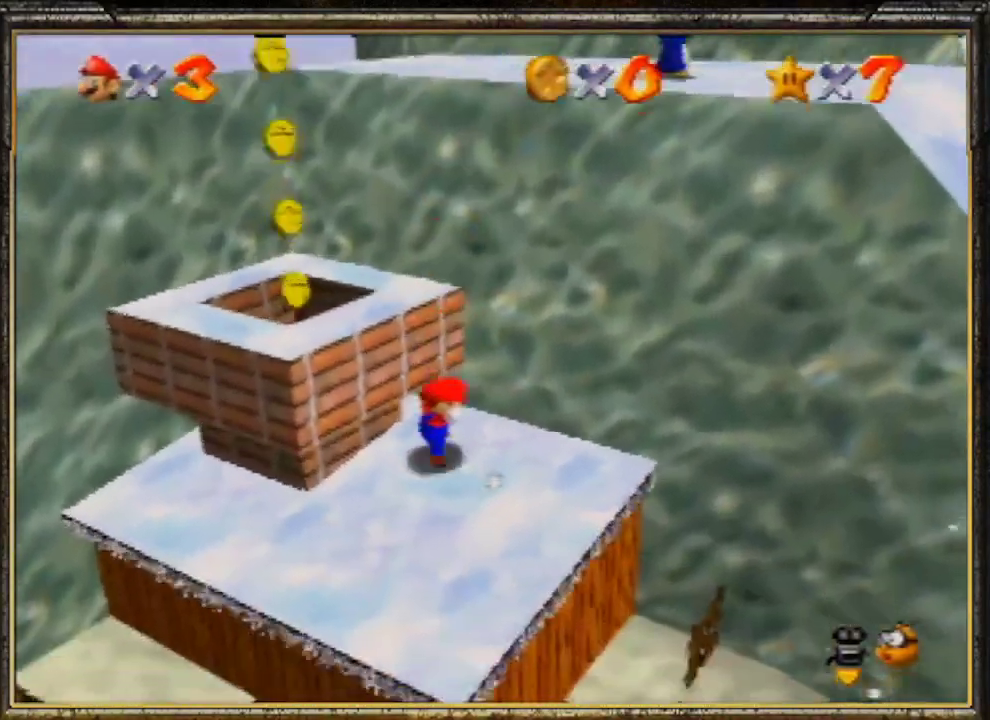
{"buttons": ["A"], "left_stick": "up", "events": []}
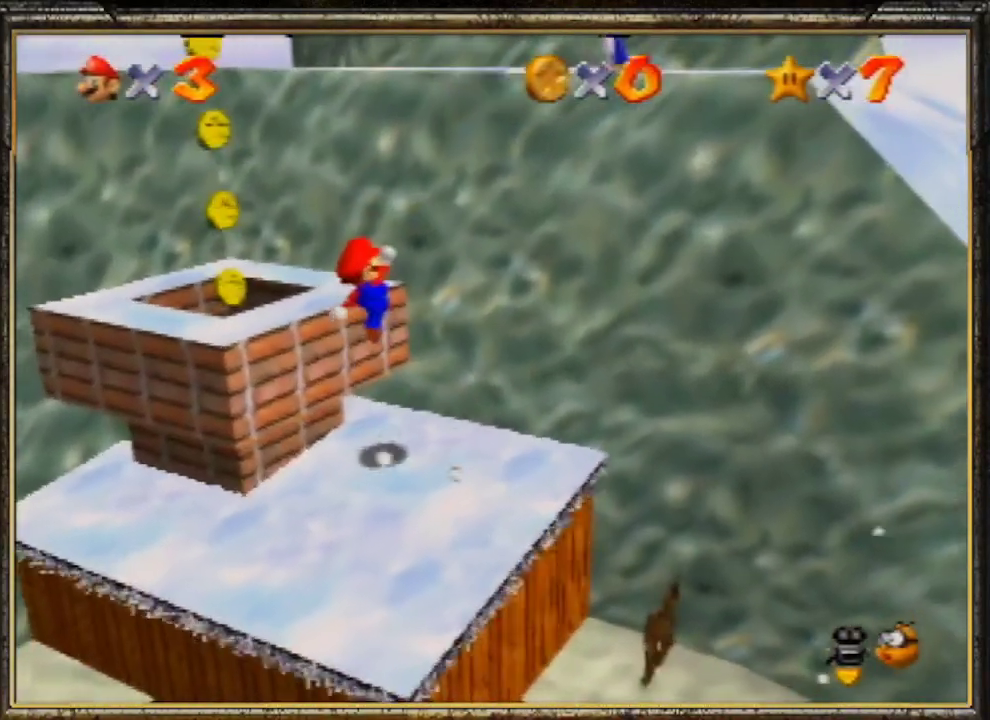
{"buttons": [], "left_stick": "up", "events": [[67, "A", "up"], [133, "A", "down"], [333, "A", "up"], [367, "A", "down"], [500, "A", "up"]]}
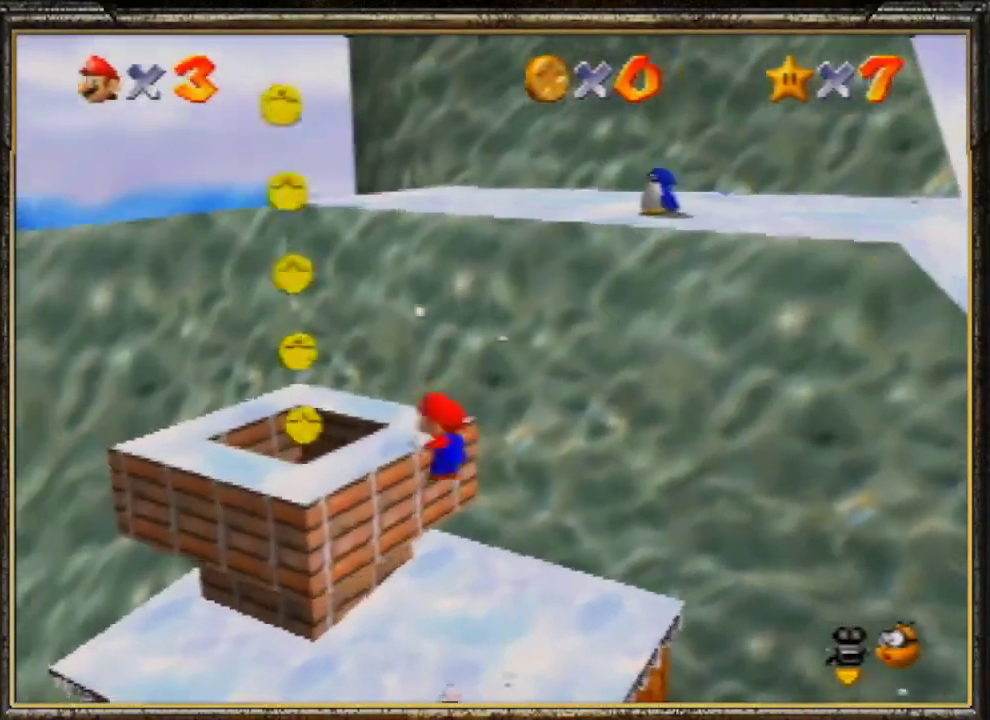
{"buttons": ["A"], "left_stick": "up-right", "events": [[233, "left_stick", "up-right"], [433, "A", "down"]]}
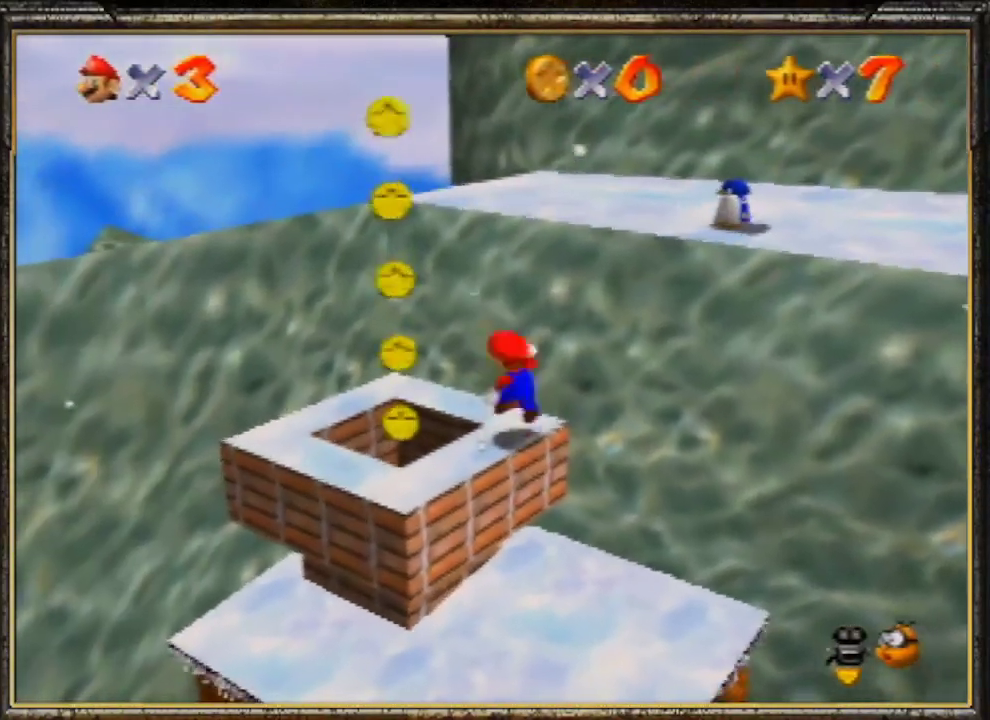
{"buttons": ["A"], "left_stick": "right", "events": [[233, "A", "up"], [367, "left_stick", "right"], [433, "A", "down"]]}
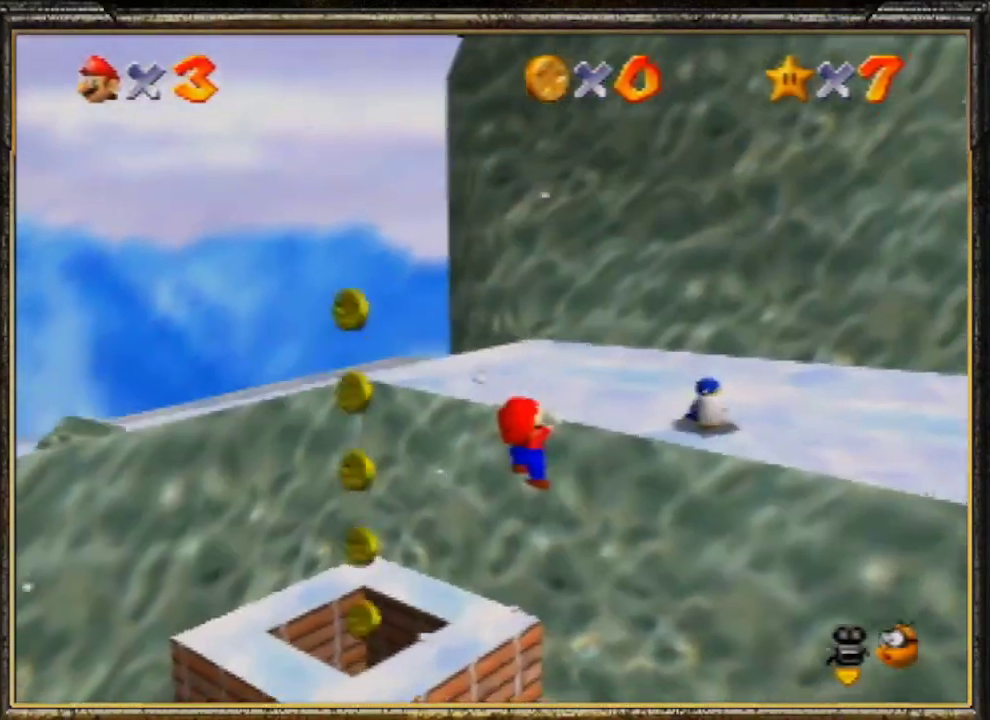
{"buttons": [], "left_stick": "right", "events": [[67, "A", "up"]]}
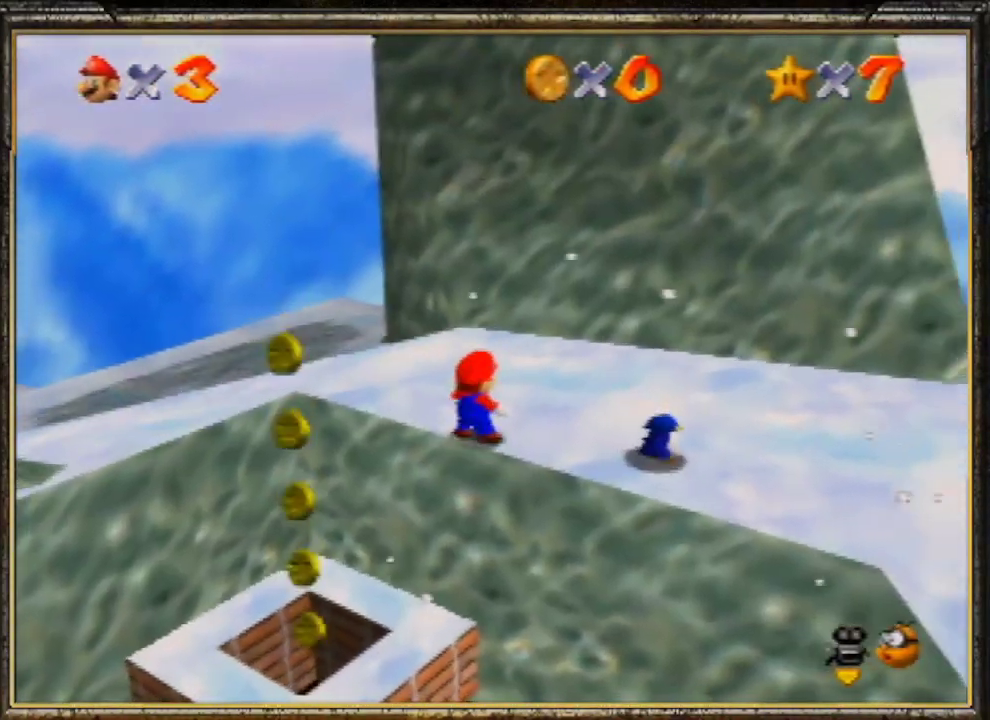
{"buttons": [], "left_stick": "down-right", "events": [[400, "left_stick", "down-right"]]}
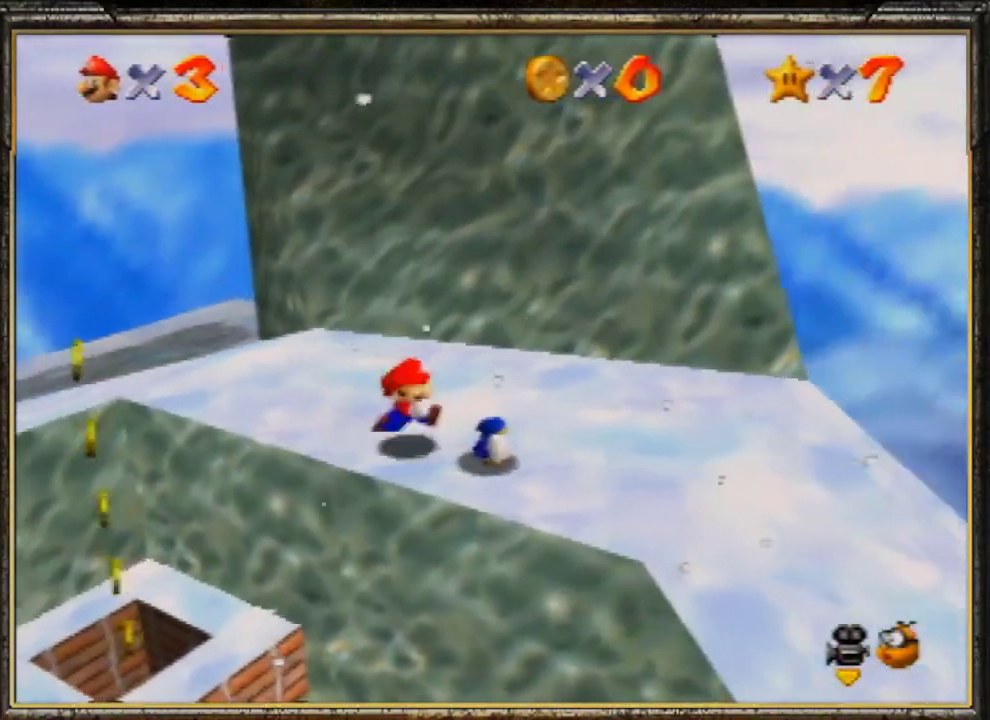
{"buttons": [], "left_stick": "center", "events": [[67, "B", "down"], [233, "left_stick", "center"], [267, "B", "up"]]}
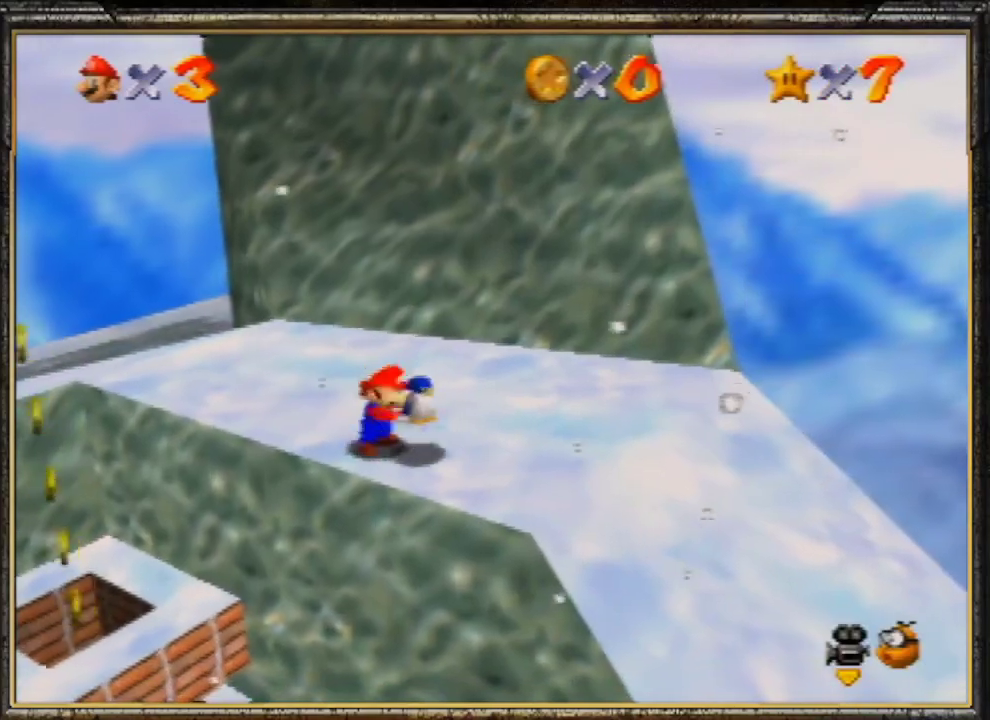
{"buttons": [], "left_stick": "right", "events": [[33, "left_stick", "right"], [267, "A", "down"], [367, "A", "up"]]}
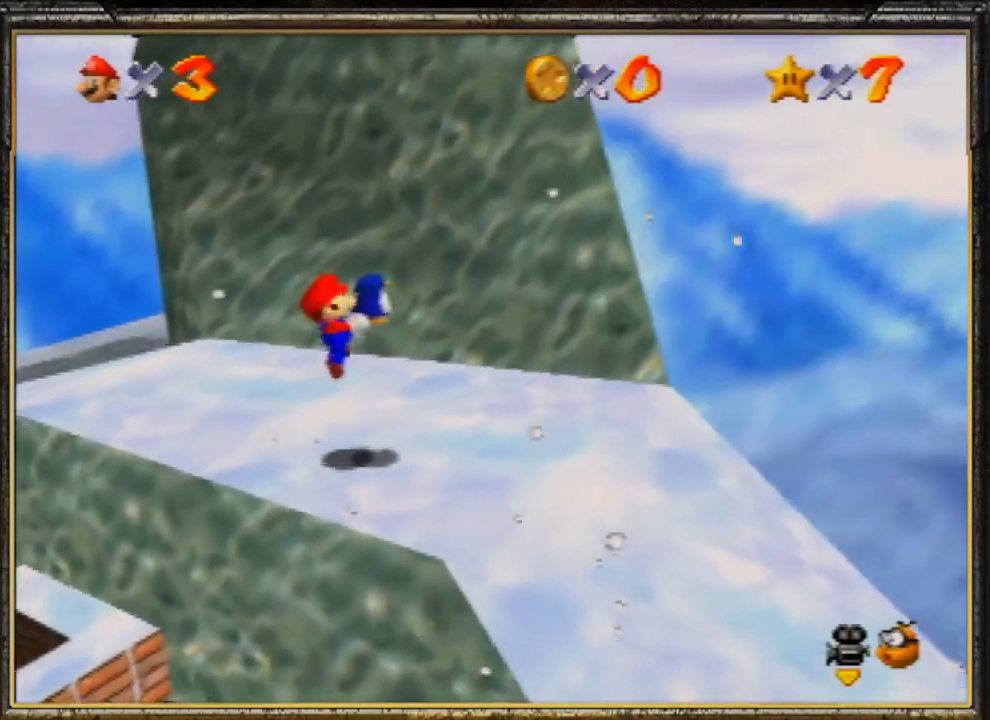
{"buttons": [], "left_stick": "right", "events": [[367, "A", "down"], [500, "A", "up"]]}
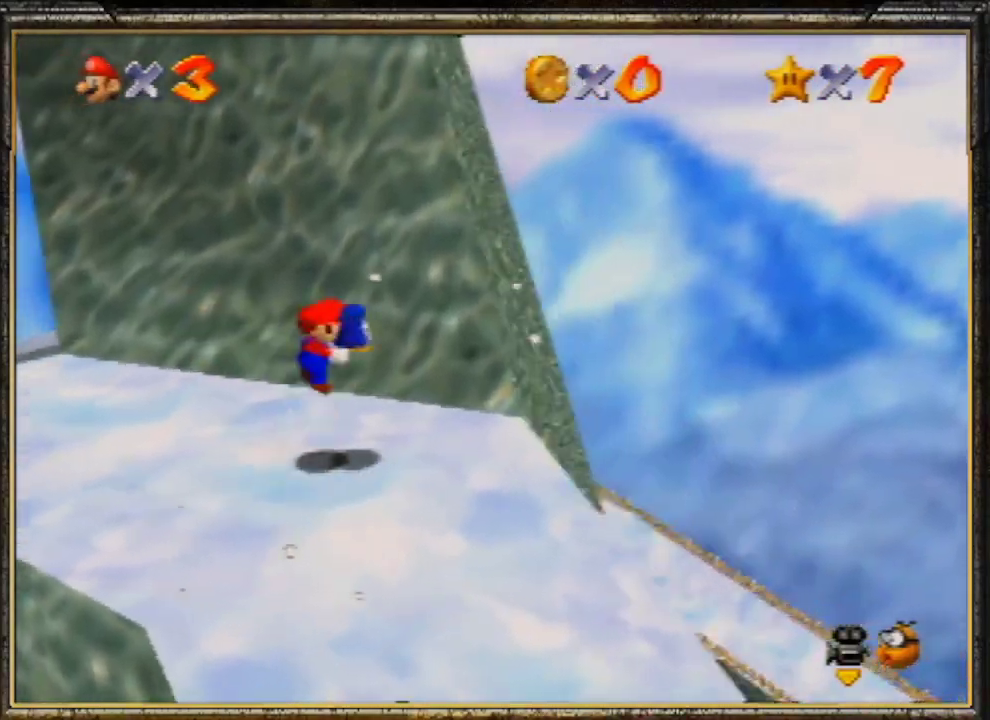
{"buttons": [], "left_stick": "center", "events": [[367, "left_stick", "center"]]}
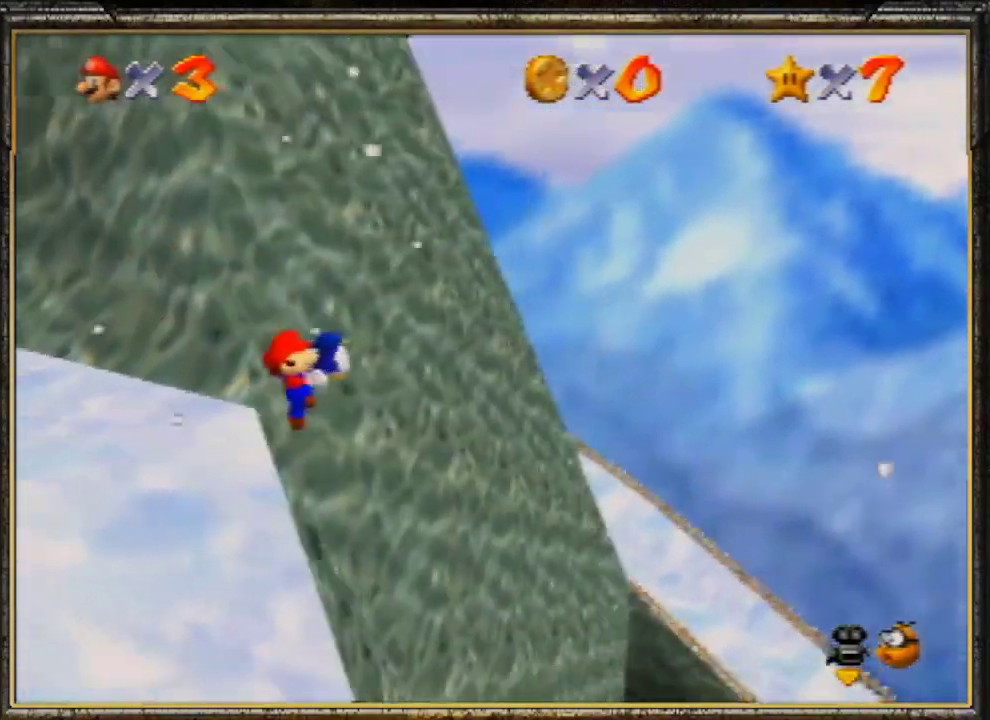
{"buttons": [], "left_stick": "down-right", "events": [[33, "left_stick", "left"], [167, "left_stick", "center"], [400, "left_stick", "down-right"]]}
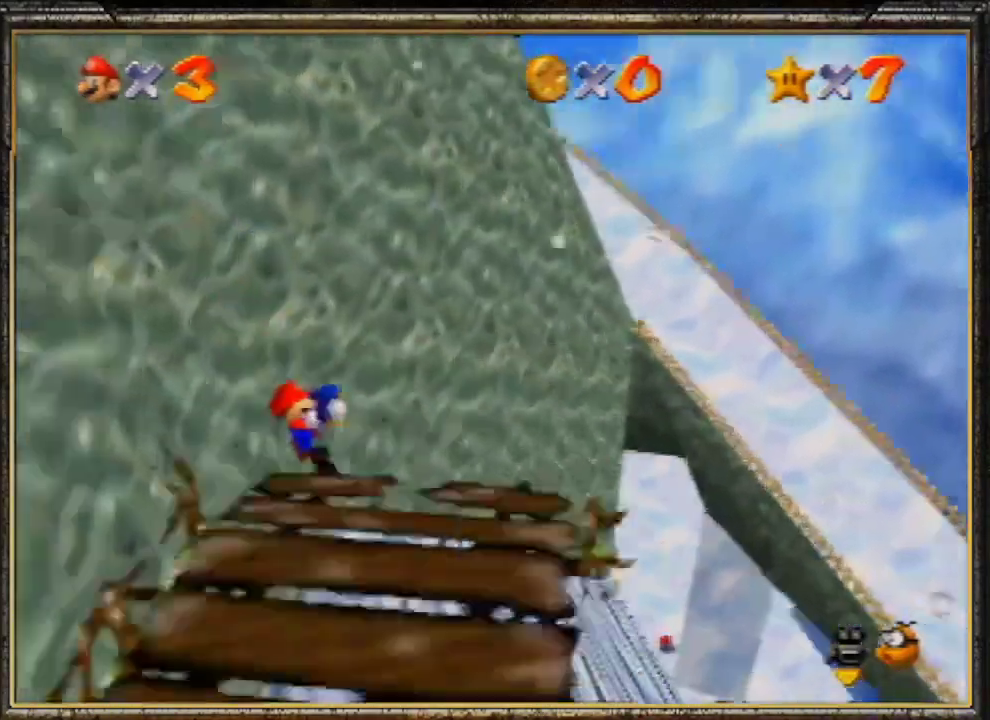
{"buttons": [], "left_stick": "right", "events": [[67, "left_stick", "right"]]}
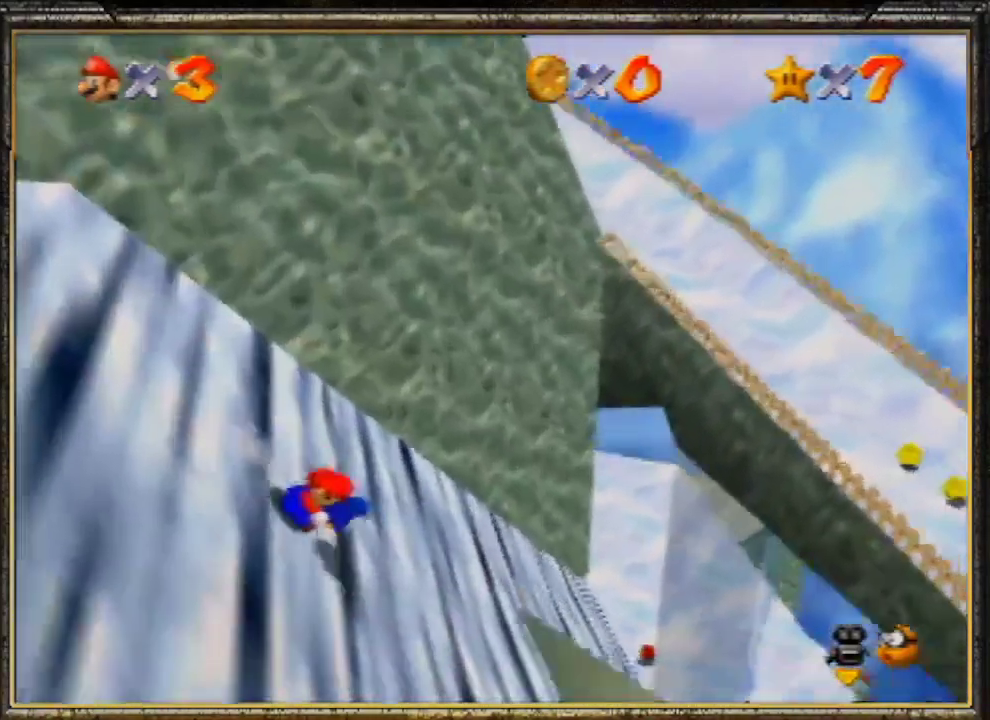
{"buttons": [], "left_stick": "right", "events": []}